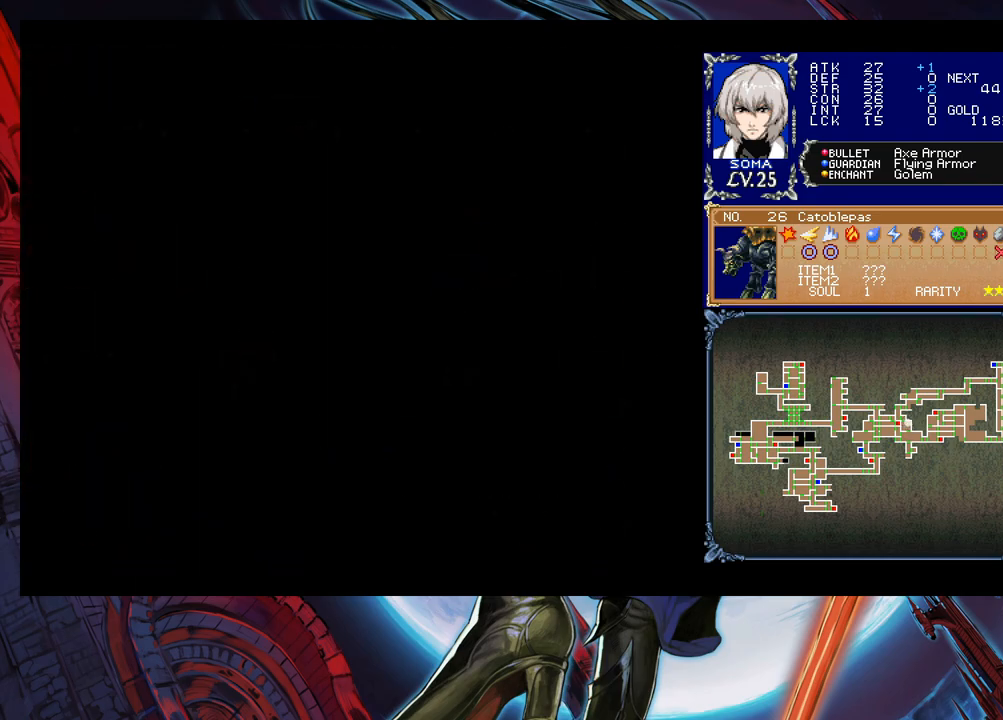
Gameplay with a controller (Xbox layout); each line is a JSON object with the inputs held at the frame after it. "events" lists button and stick changes between this image and that frame as [ms after this image, input, new state], when the widget could be followed in between. Not read: L2 R2 right_stick.
{"buttons": ["B"], "left_stick": "center", "events": [[250, "A", "down"], [300, "A", "up"], [500, "B", "down"]]}
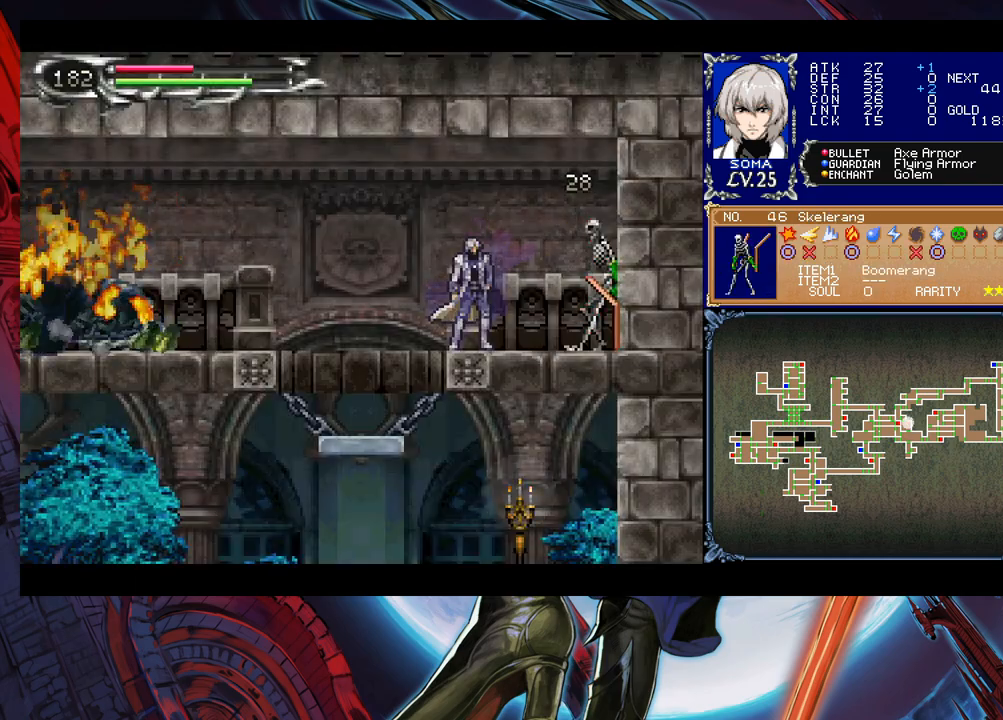
{"buttons": [], "left_stick": "left", "events": [[50, "A", "down"], [50, "B", "up"], [100, "A", "up"], [100, "left_stick", "left"]]}
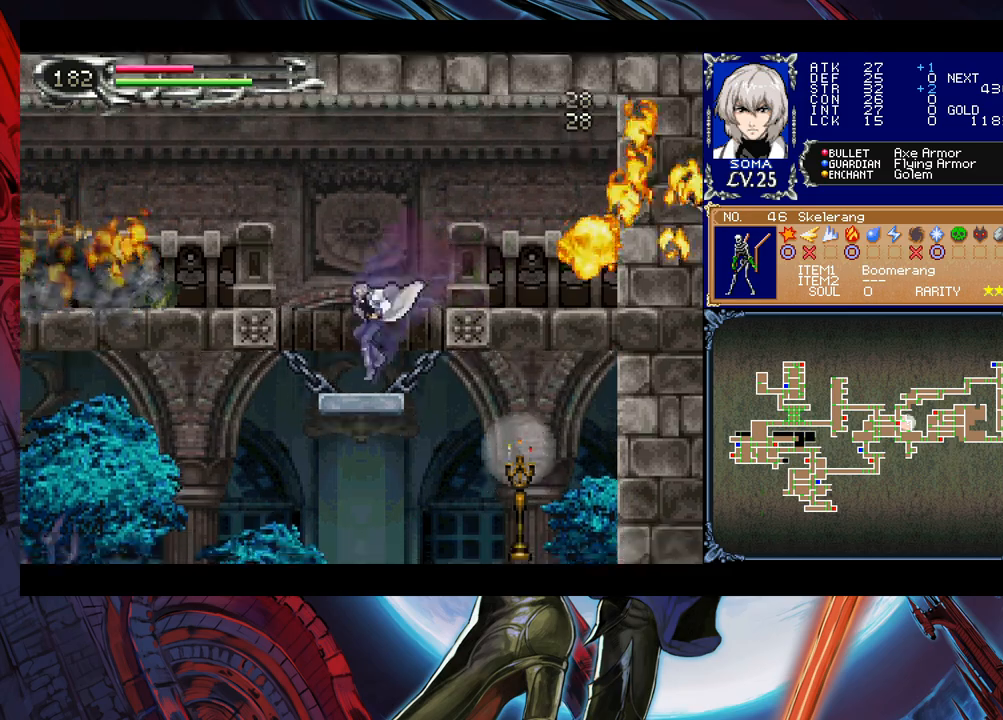
{"buttons": [], "left_stick": "down-left", "events": [[100, "left_stick", "right"], [150, "Y", "down"], [183, "B", "down"], [200, "Y", "up"], [200, "left_stick", "down-left"], [300, "B", "up"], [400, "B", "down"], [450, "B", "up"]]}
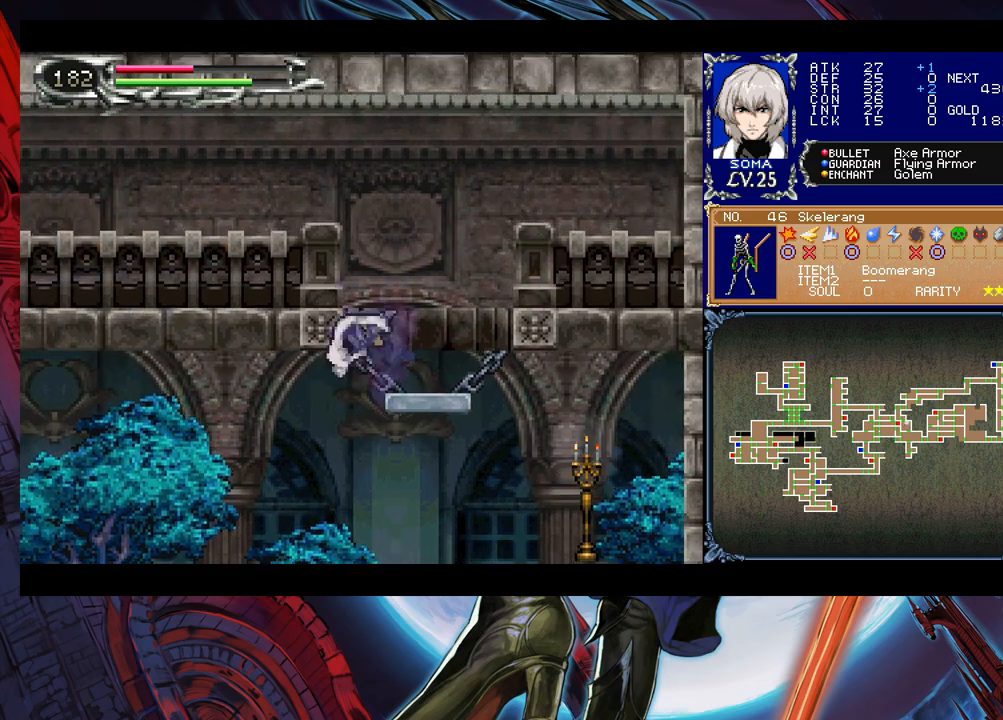
{"buttons": [], "left_stick": "center", "events": [[83, "left_stick", "right"], [300, "left_stick", "center"]]}
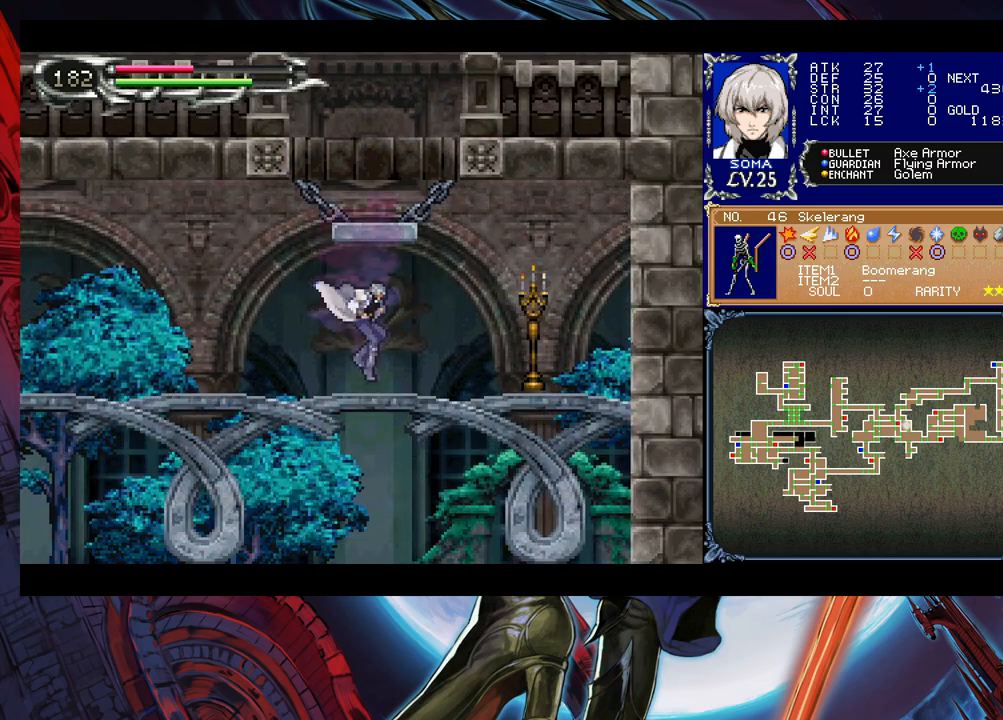
{"buttons": ["B"], "left_stick": "down", "events": [[50, "B", "down"], [333, "B", "up"], [383, "B", "down"], [450, "B", "up"], [483, "B", "down"], [500, "left_stick", "down"]]}
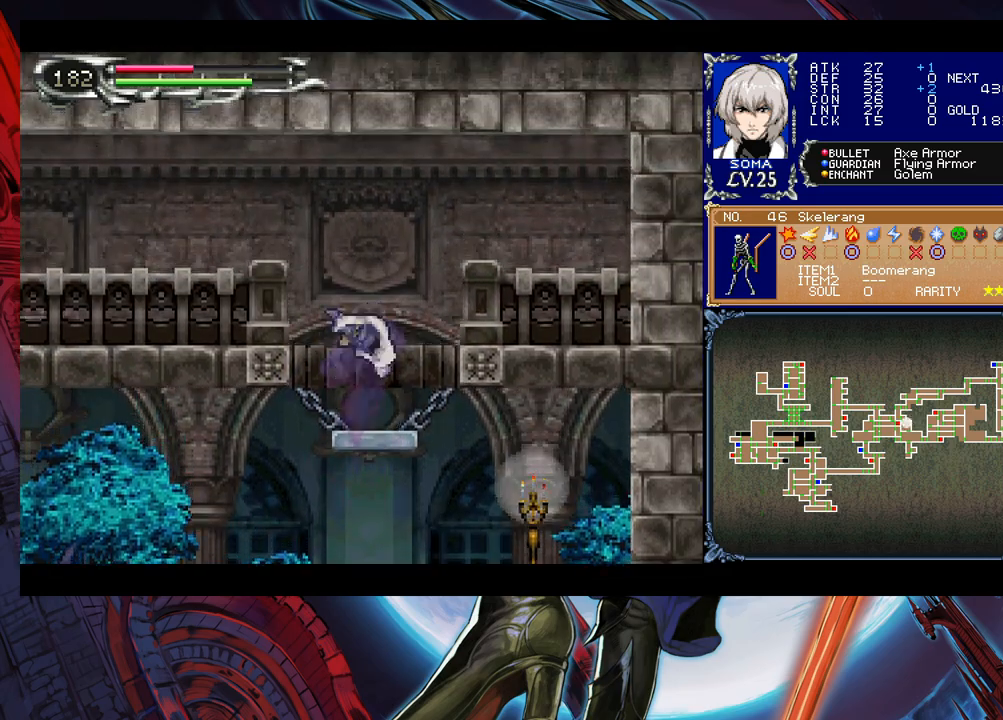
{"buttons": ["B"], "left_stick": "left", "events": [[83, "B", "up"], [133, "left_stick", "center"], [150, "Y", "down"], [200, "B", "down"], [233, "Y", "up"], [250, "left_stick", "left"], [383, "B", "up"], [450, "B", "down"]]}
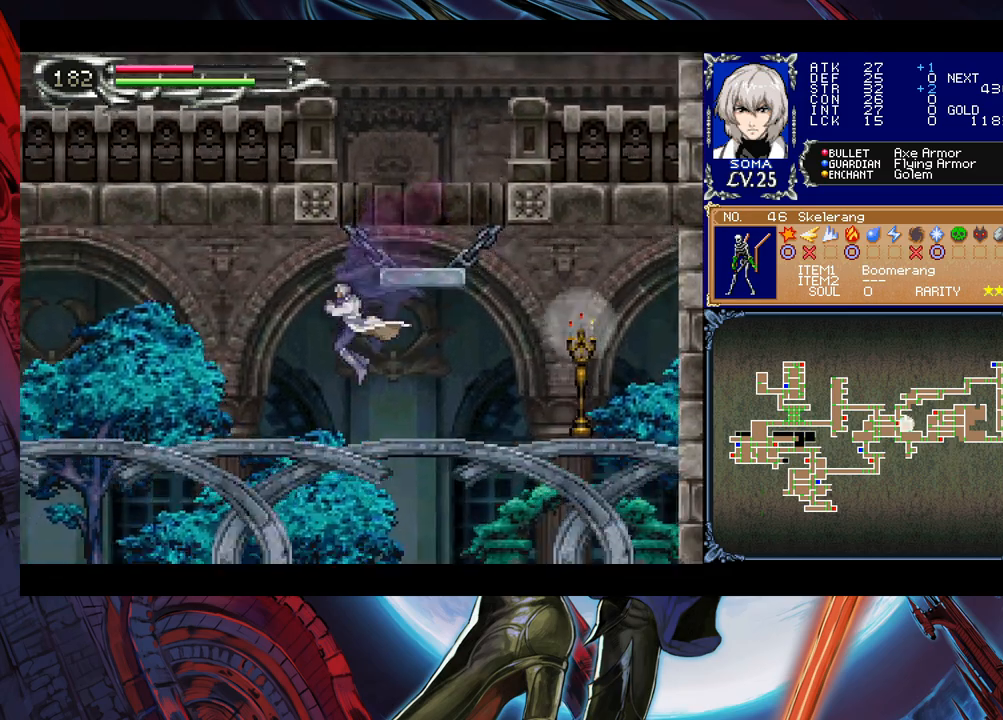
{"buttons": ["B"], "left_stick": "center", "events": [[50, "B", "up"], [100, "left_stick", "right"], [150, "B", "down"], [383, "left_stick", "center"], [400, "B", "up"], [450, "B", "down"]]}
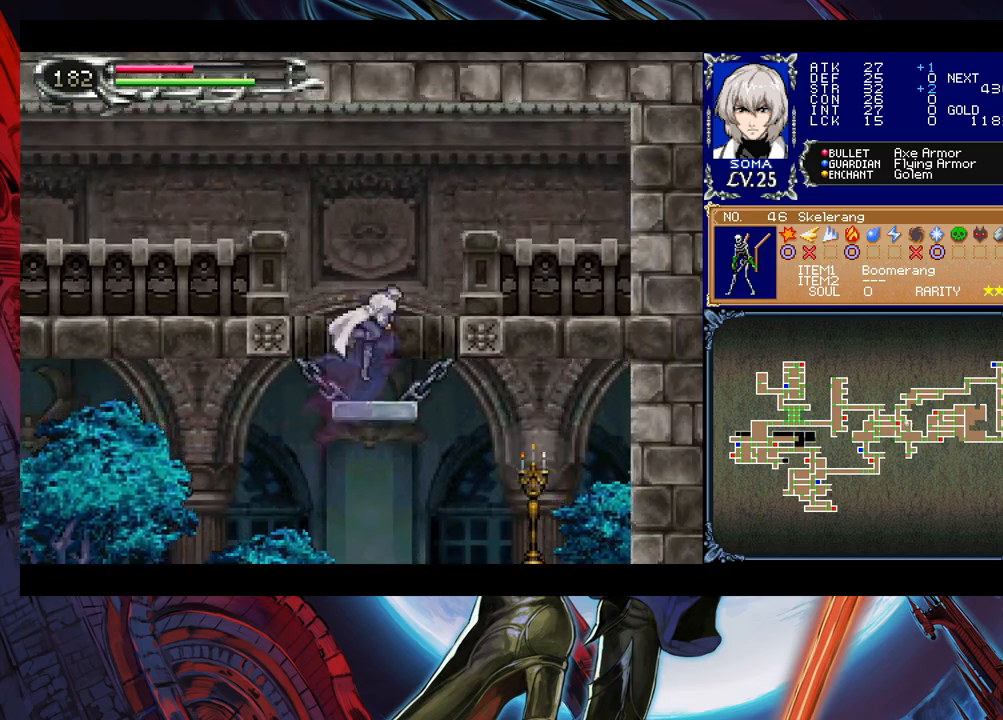
{"buttons": ["B"], "left_stick": "left", "events": [[50, "B", "up"], [83, "left_stick", "down"], [100, "B", "down"], [150, "B", "up"], [200, "B", "down"], [200, "left_stick", "left"], [400, "B", "up"], [450, "B", "down"]]}
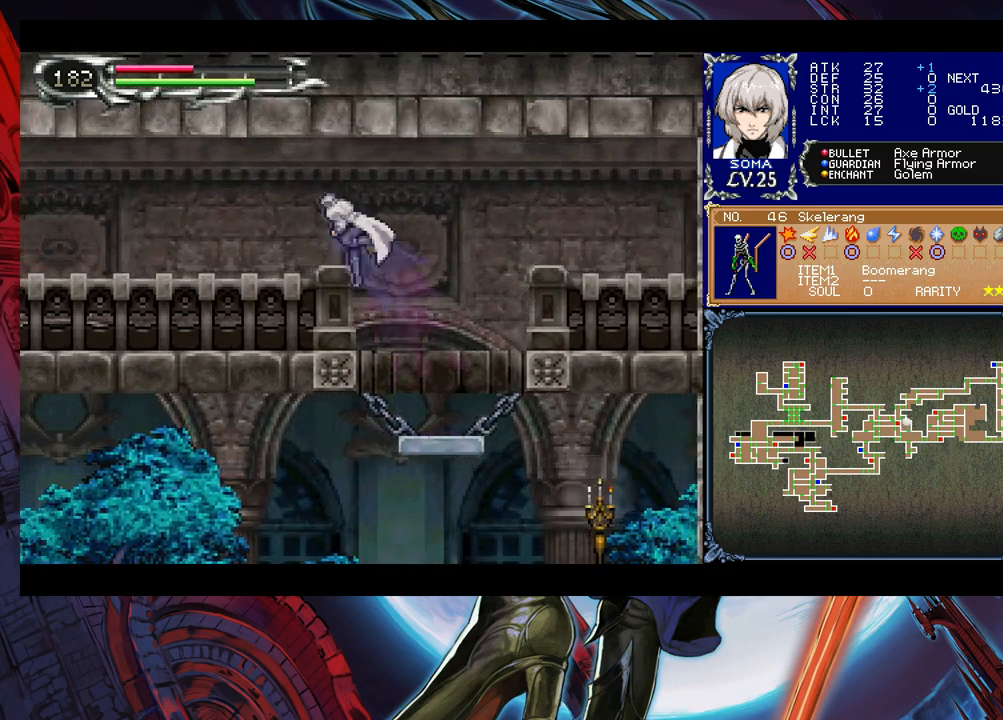
{"buttons": [], "left_stick": "down-left", "events": [[50, "left_stick", "down-left"], [150, "B", "up"], [233, "left_stick", "right"], [250, "Y", "down"], [300, "B", "down"], [300, "Y", "up"], [300, "left_stick", "center"], [350, "left_stick", "down-left"], [383, "B", "up"]]}
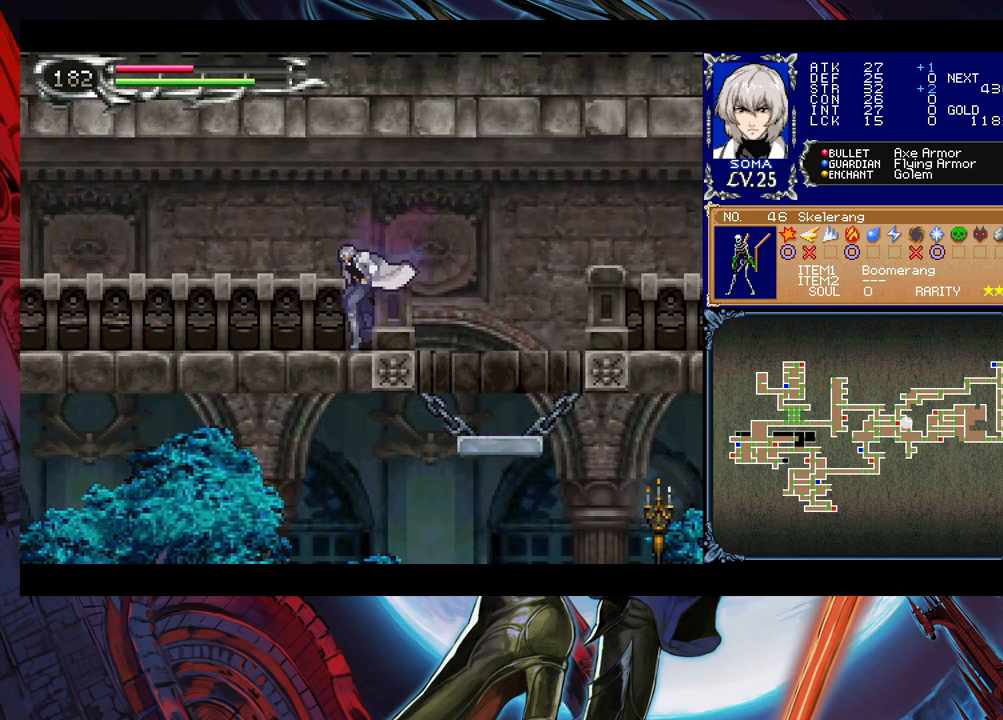
{"buttons": [], "left_stick": "down-left", "events": [[100, "left_stick", "right"], [133, "Y", "down"], [183, "B", "down"], [183, "Y", "up"], [200, "left_stick", "down-left"], [250, "B", "up"], [300, "B", "down"], [383, "B", "up"]]}
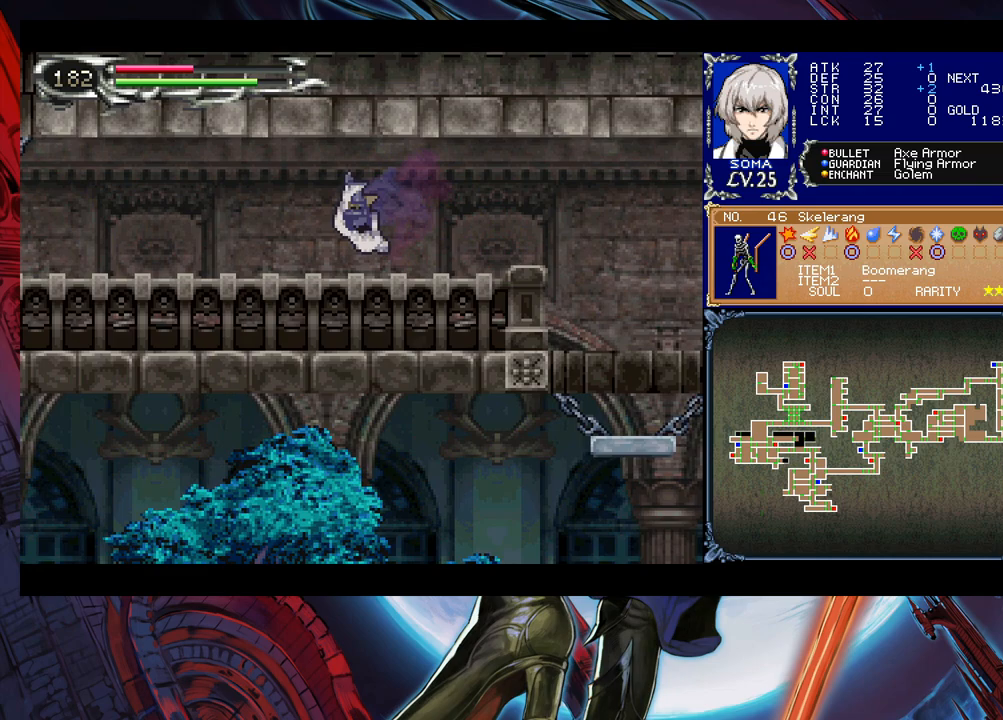
{"buttons": ["B"], "left_stick": "down-right", "events": [[50, "Y", "down"], [50, "left_stick", "right"], [100, "B", "down"], [100, "Y", "up"], [150, "left_stick", "down-left"], [183, "B", "up"], [433, "left_stick", "up-right"], [450, "Y", "down"], [500, "B", "down"], [500, "Y", "up"], [500, "left_stick", "down-right"]]}
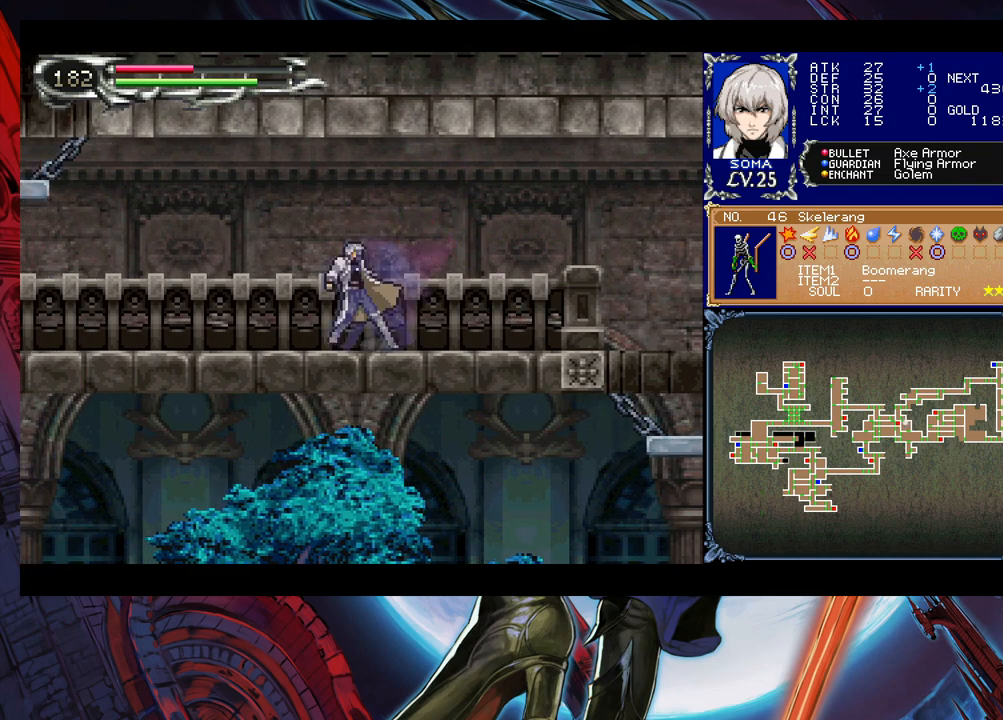
{"buttons": ["B"], "left_stick": "down-left", "events": [[50, "left_stick", "down-left"], [83, "B", "up"], [133, "B", "down"], [300, "B", "up"], [350, "left_stick", "right"], [400, "Y", "down"], [450, "B", "down"], [450, "Y", "up"], [483, "left_stick", "down-left"]]}
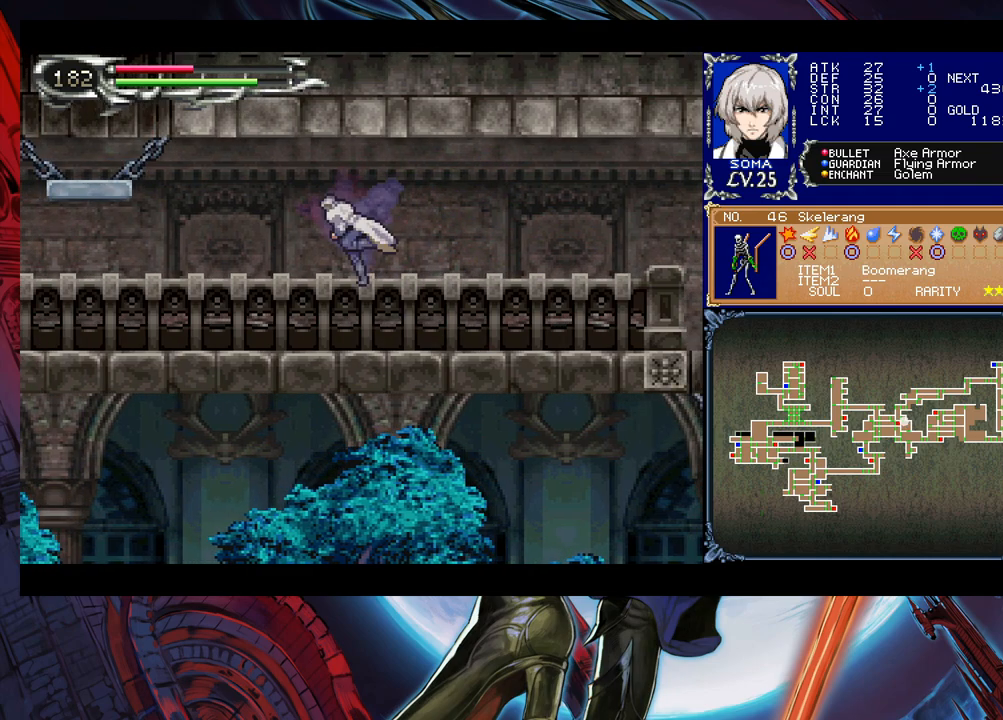
{"buttons": [], "left_stick": "left", "events": [[33, "B", "up"], [300, "left_stick", "right"], [350, "Y", "down"], [400, "B", "down"], [400, "Y", "up"], [400, "left_stick", "left"], [433, "B", "up"]]}
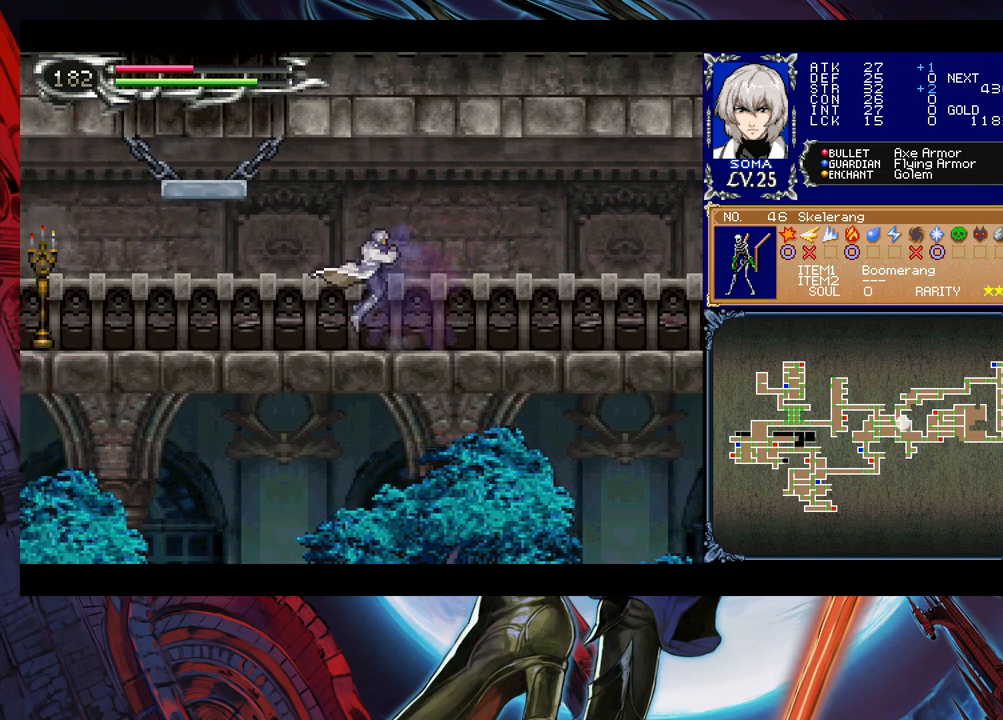
{"buttons": ["B"], "left_stick": "left", "events": [[183, "left_stick", "right"], [233, "Y", "down"], [300, "left_stick", "left"], [350, "B", "down"], [350, "Y", "up"]]}
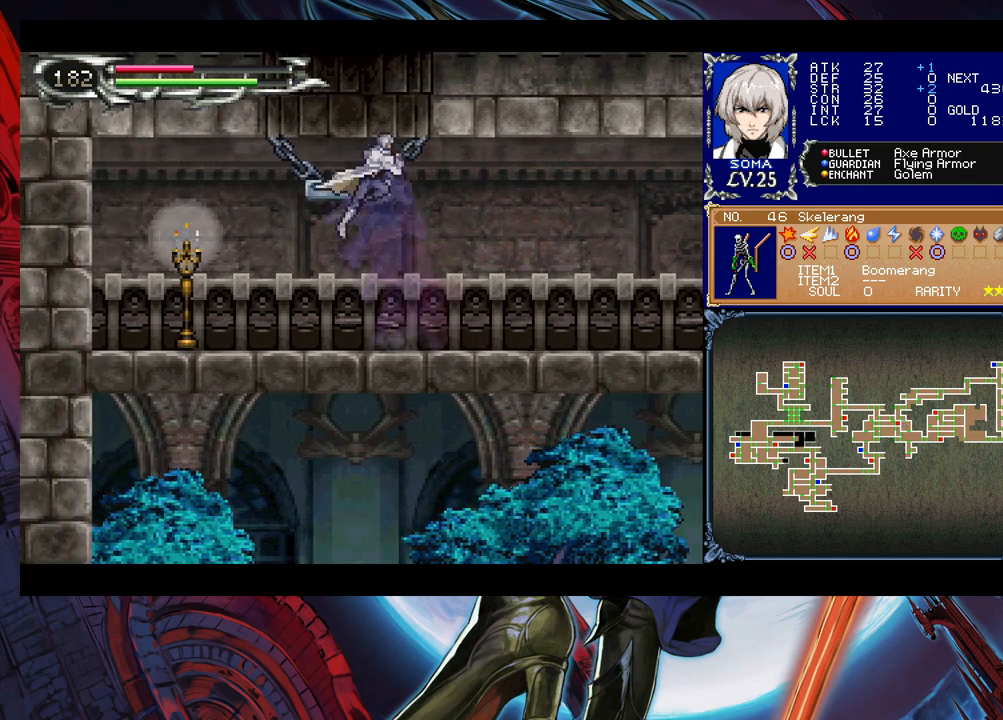
{"buttons": ["B"], "left_stick": "center", "events": [[50, "B", "up"], [100, "B", "down"], [100, "left_stick", "center"], [233, "B", "up"], [250, "left_stick", "down"], [283, "B", "down"], [300, "B", "up"], [400, "B", "down"], [400, "left_stick", "center"]]}
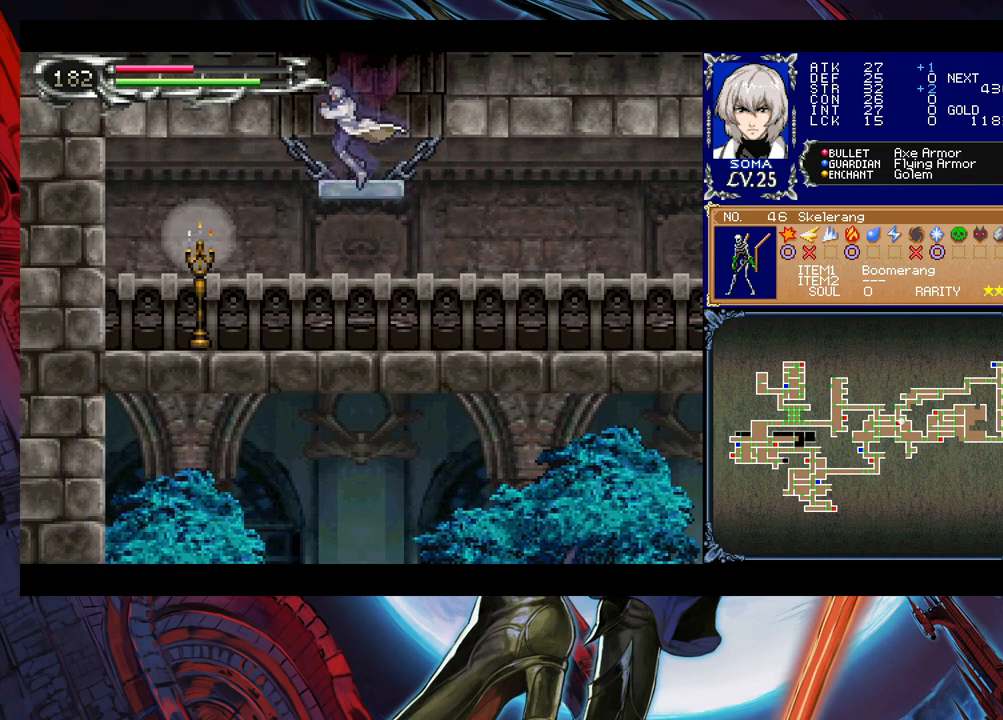
{"buttons": ["B"], "left_stick": "center", "events": [[250, "B", "up"], [300, "B", "down"]]}
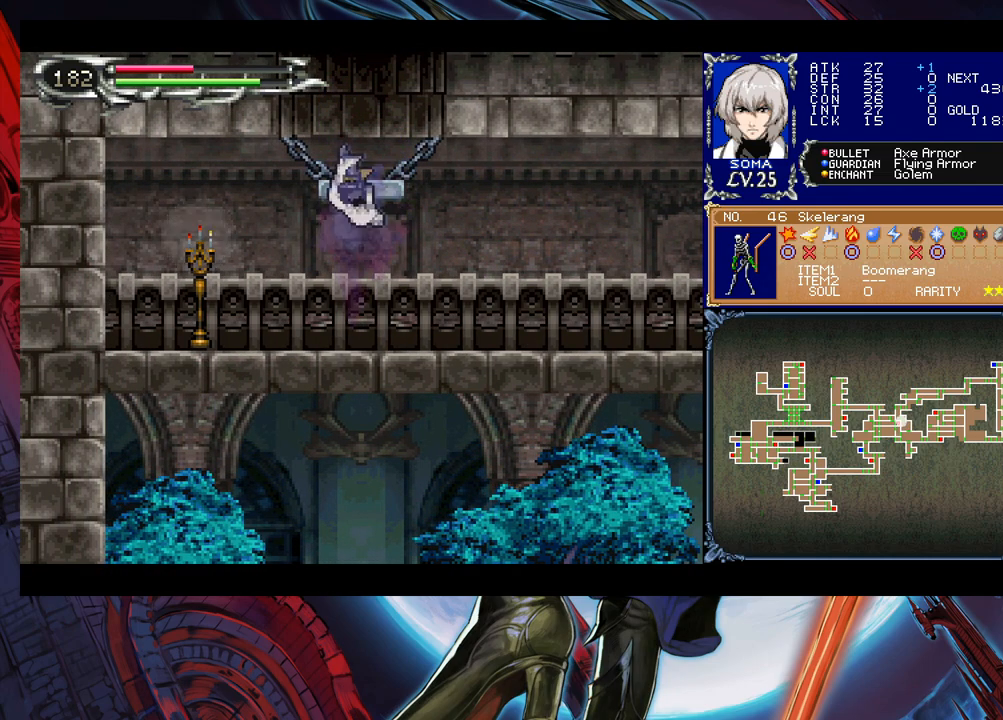
{"buttons": [], "left_stick": "center", "events": [[333, "B", "up"]]}
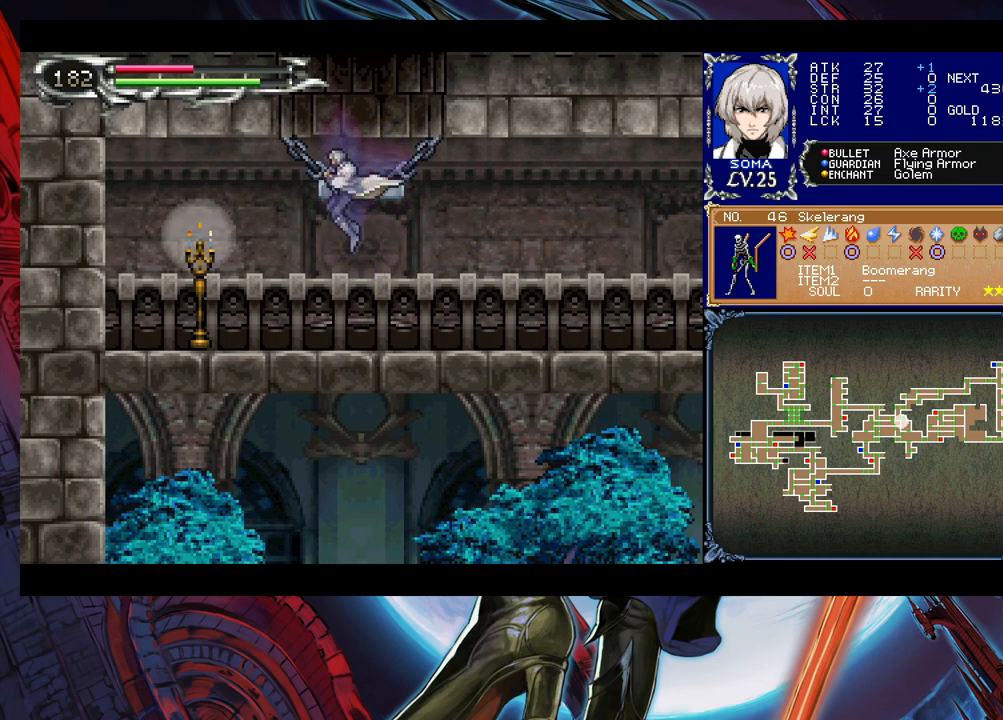
{"buttons": ["B"], "left_stick": "center", "events": [[200, "B", "down"]]}
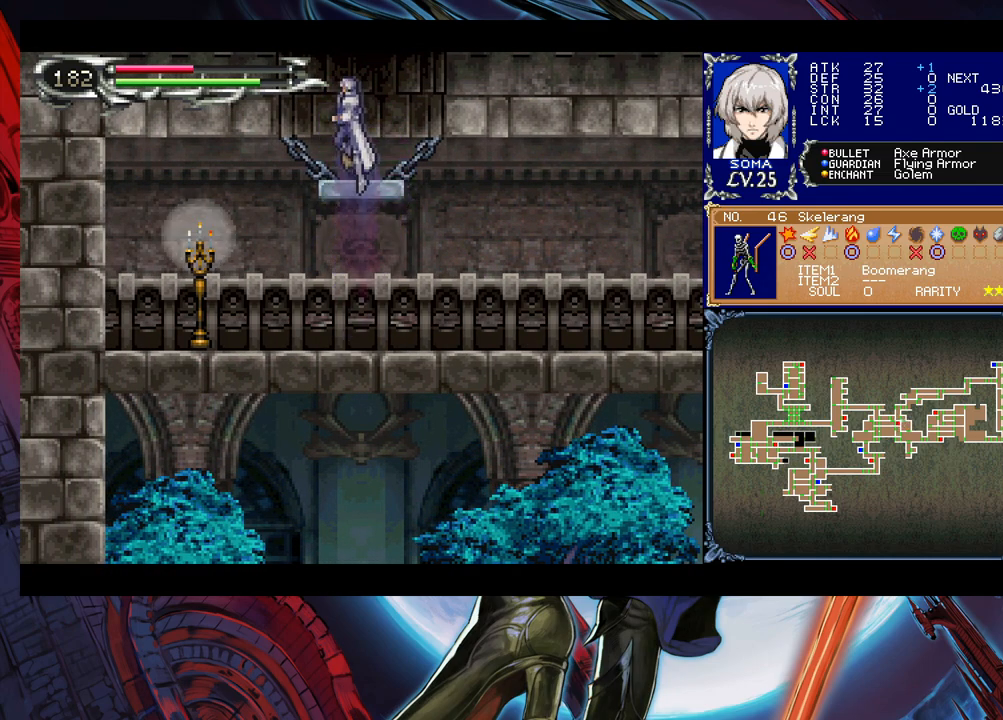
{"buttons": ["B"], "left_stick": "center", "events": [[250, "B", "up"], [500, "B", "down"]]}
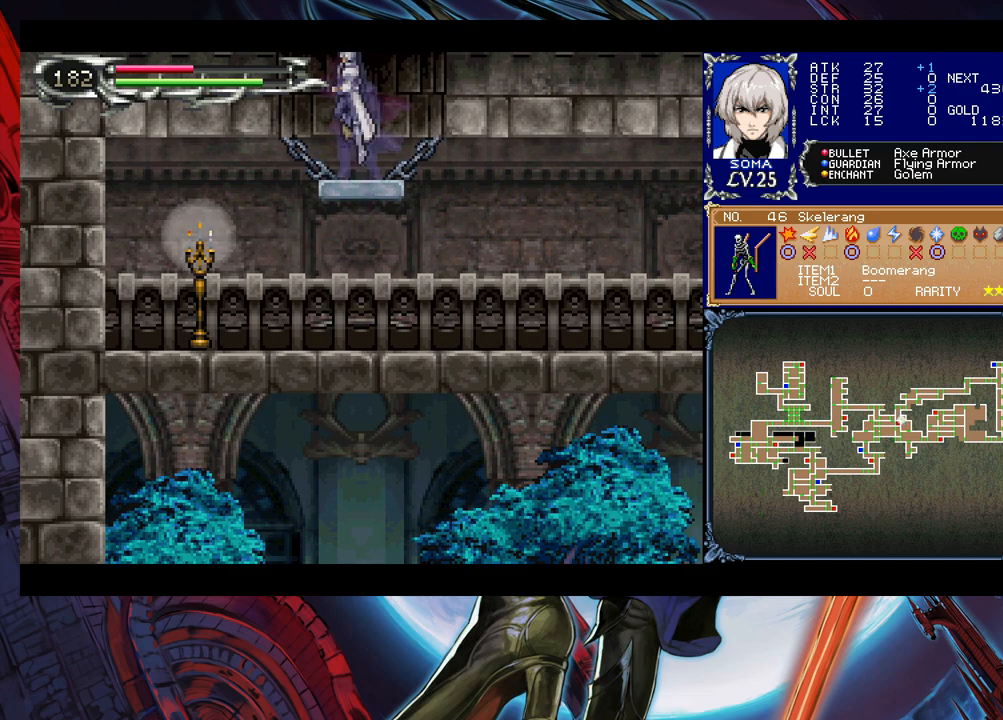
{"buttons": ["B"], "left_stick": "center", "events": []}
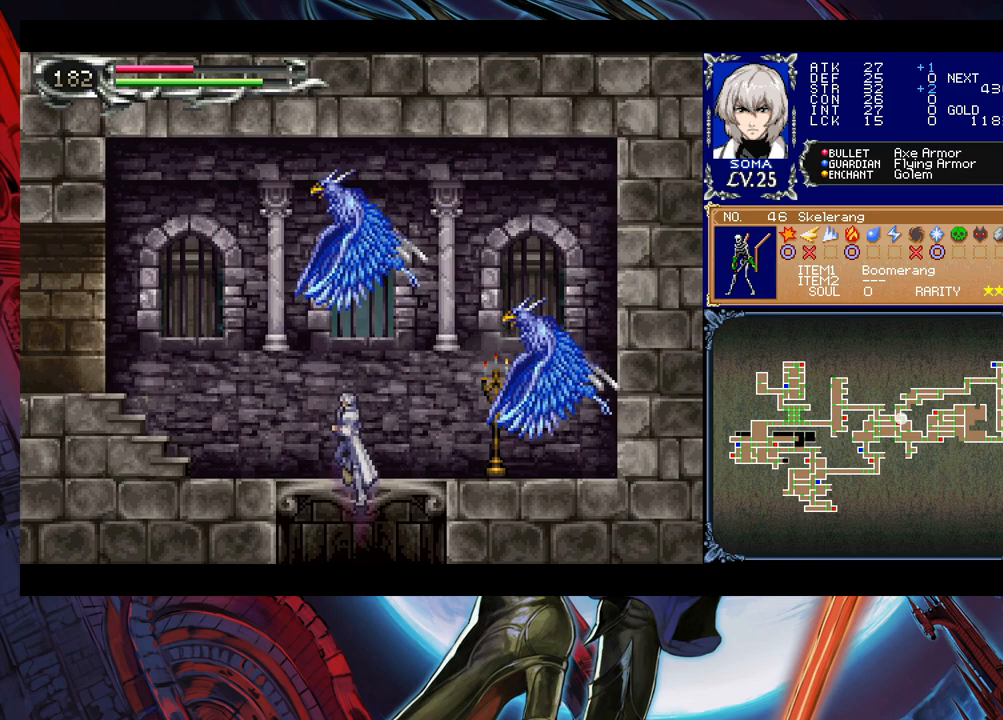
{"buttons": [], "left_stick": "up-right", "events": [[83, "B", "up"], [183, "left_stick", "left"], [200, "B", "down"], [400, "B", "up"], [500, "left_stick", "up-right"]]}
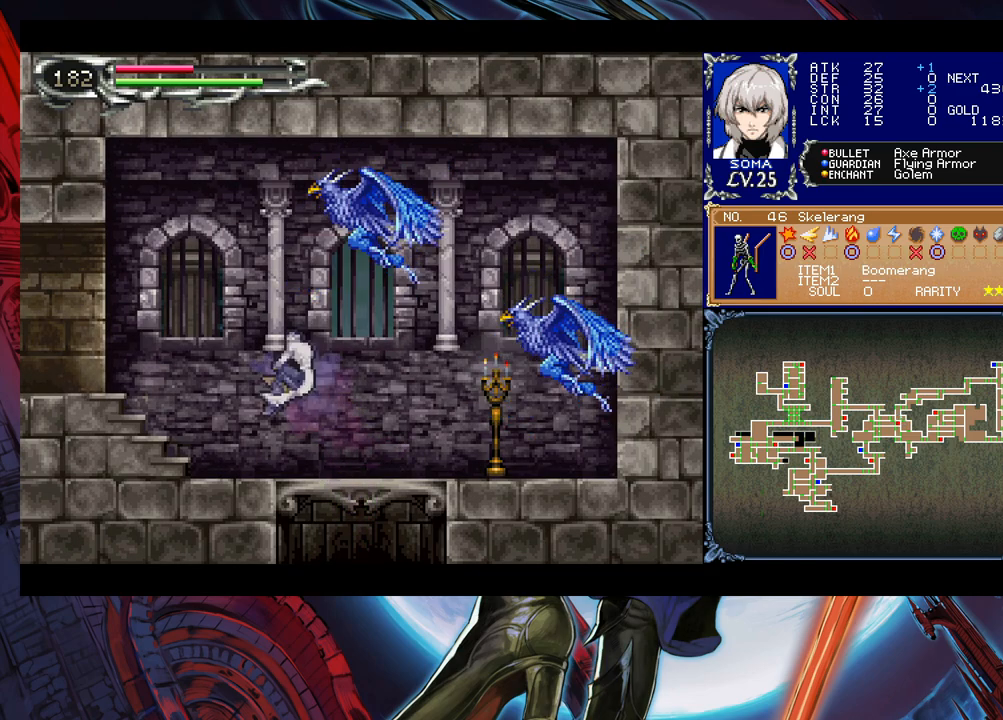
{"buttons": [], "left_stick": "left", "events": [[50, "A", "down"], [150, "A", "up"], [200, "left_stick", "left"]]}
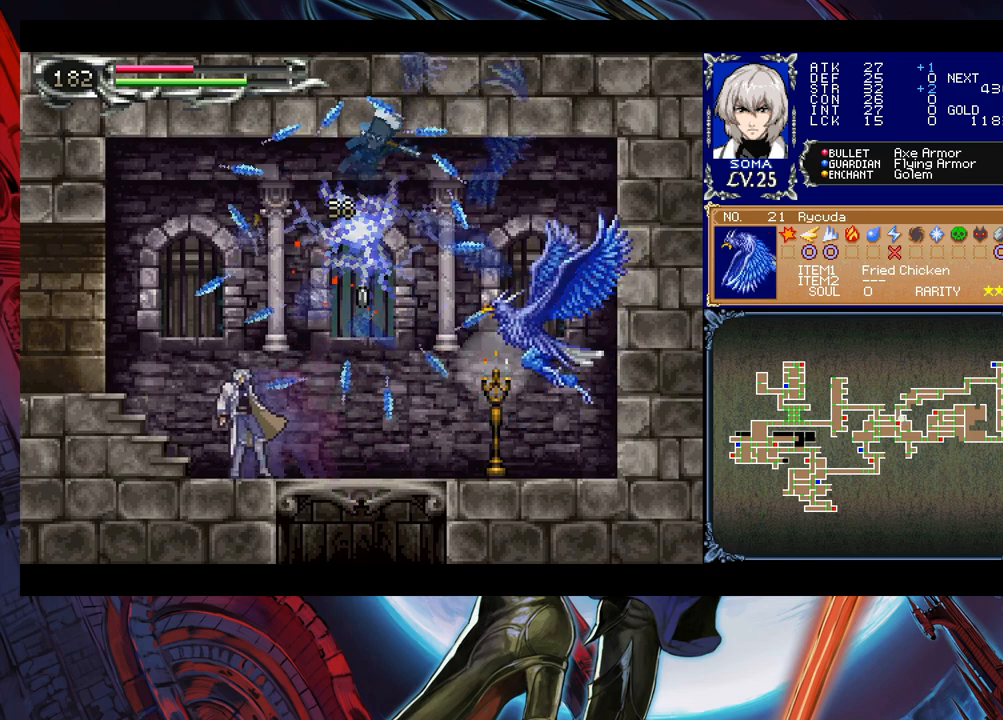
{"buttons": [], "left_stick": "right", "events": [[233, "left_stick", "right"]]}
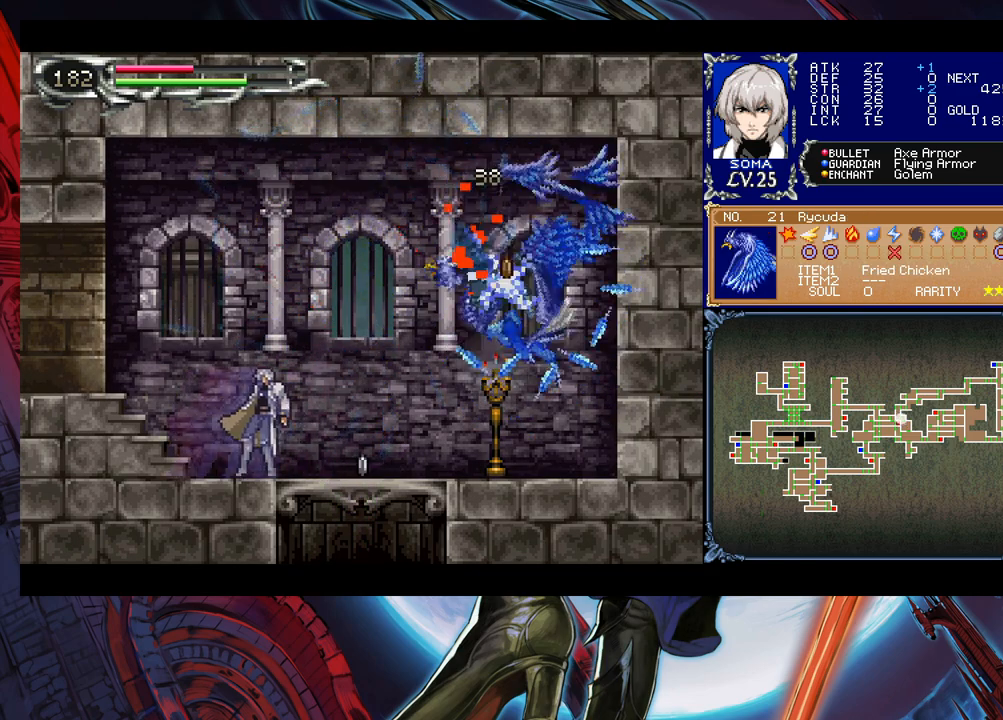
{"buttons": [], "left_stick": "right", "events": []}
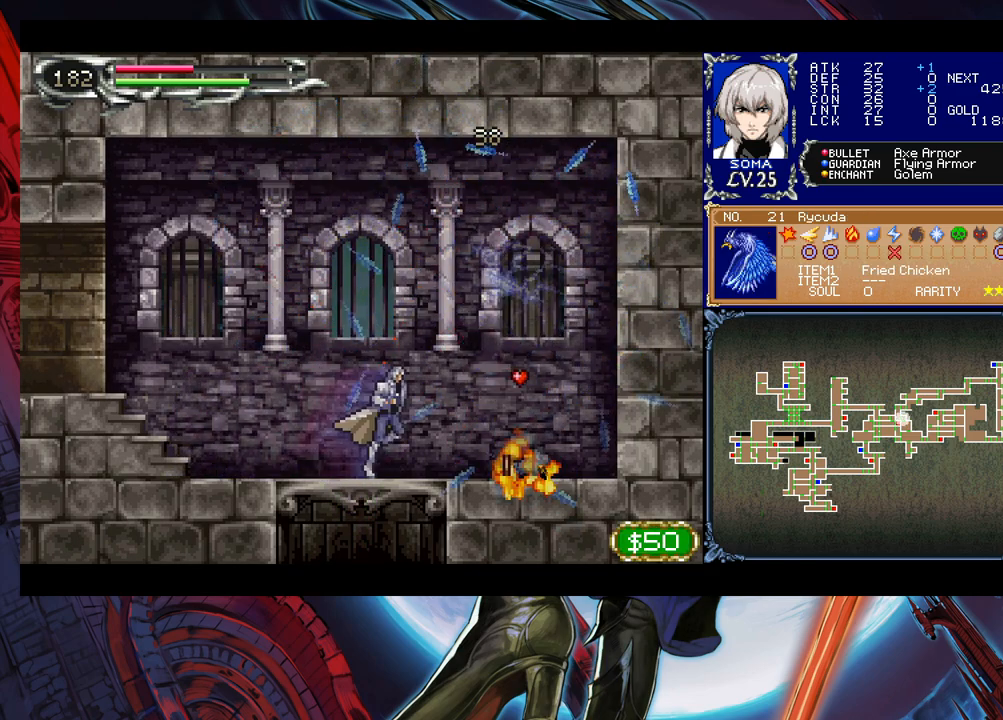
{"buttons": [], "left_stick": "right", "events": [[100, "A", "down"], [200, "A", "up"]]}
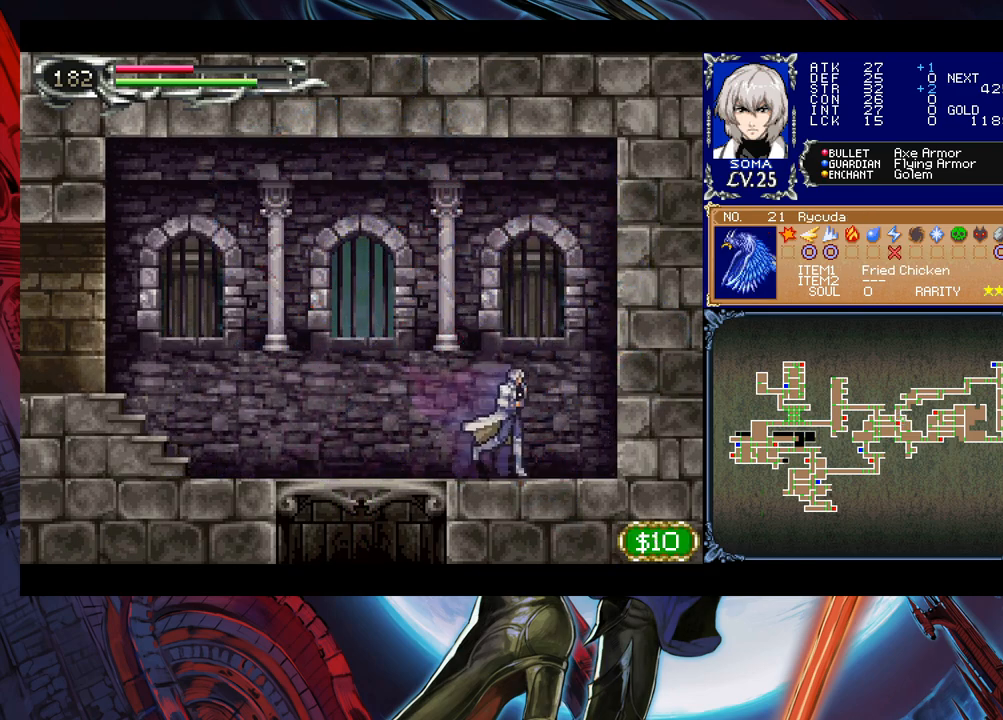
{"buttons": [], "left_stick": "left", "events": [[50, "Y", "down"], [83, "left_stick", "center"], [100, "B", "down"], [100, "Y", "up"], [133, "left_stick", "left"], [150, "B", "up"], [400, "left_stick", "right"], [450, "Y", "down"], [483, "B", "down"], [483, "Y", "up"], [500, "B", "up"], [500, "left_stick", "left"]]}
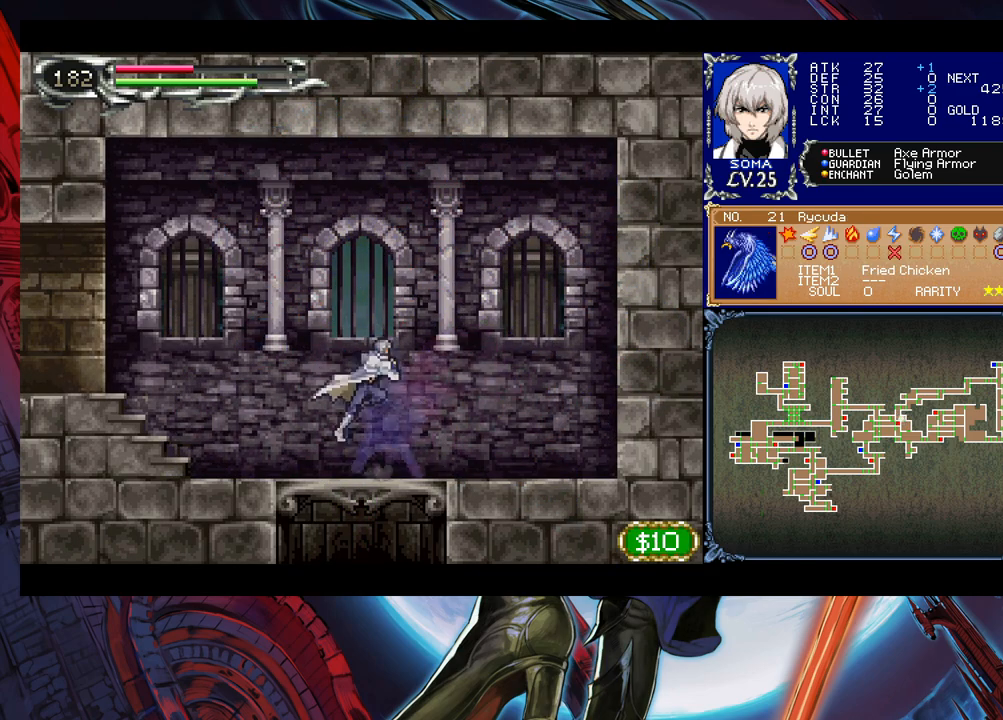
{"buttons": [], "left_stick": "center", "events": [[250, "Y", "down"], [250, "left_stick", "right"], [300, "B", "down"], [300, "Y", "up"], [333, "B", "up"], [333, "left_stick", "left"], [500, "left_stick", "center"]]}
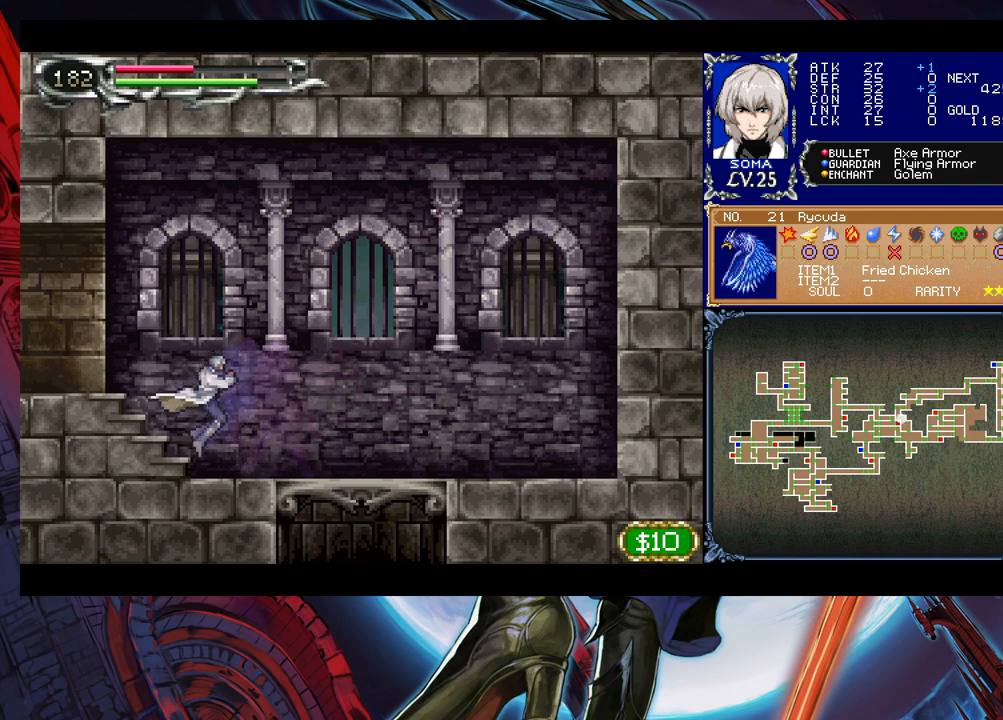
{"buttons": [], "left_stick": "right", "events": [[33, "left_stick", "right"]]}
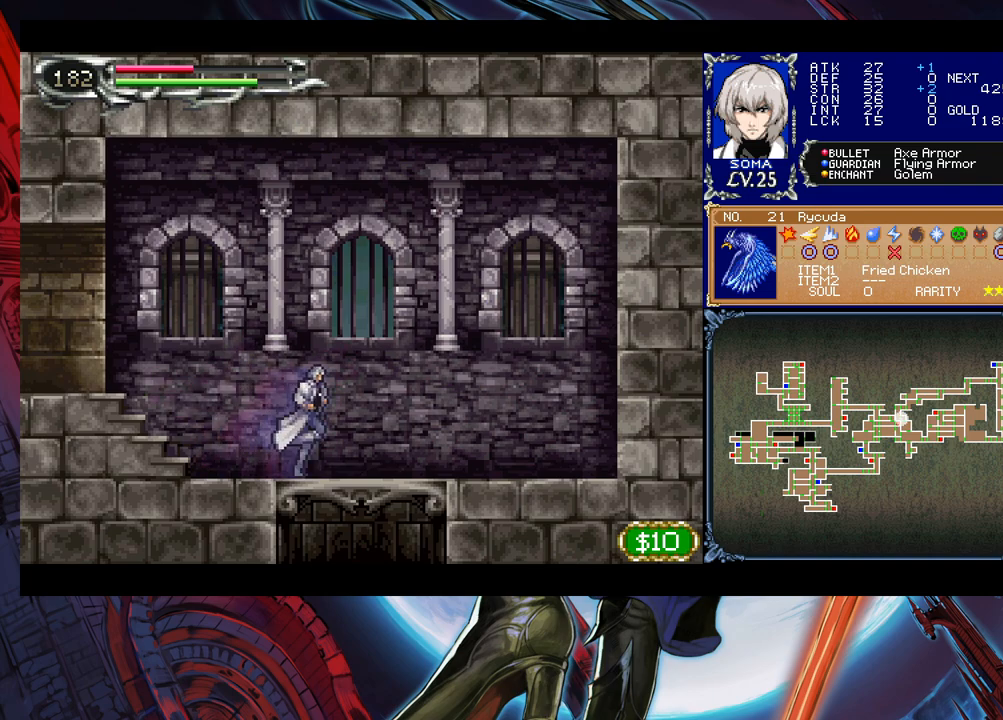
{"buttons": [], "left_stick": "center", "events": [[100, "left_stick", "down"], [133, "B", "down"], [233, "B", "up"], [233, "left_stick", "center"], [300, "left_stick", "right"], [433, "left_stick", "center"]]}
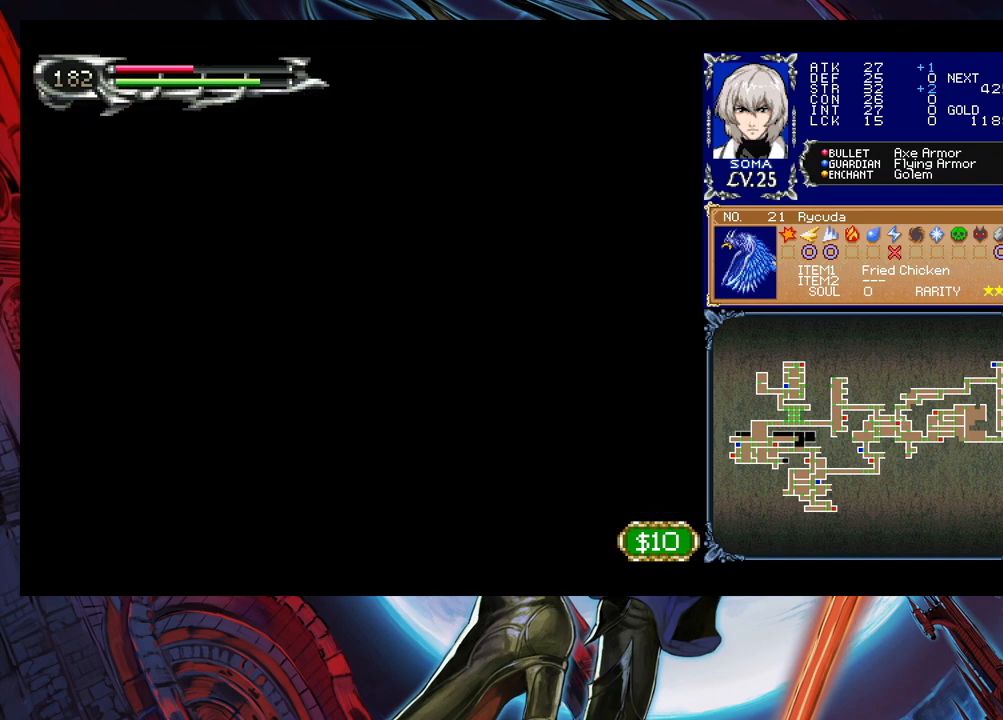
{"buttons": ["B"], "left_stick": "center", "events": [[300, "B", "down"]]}